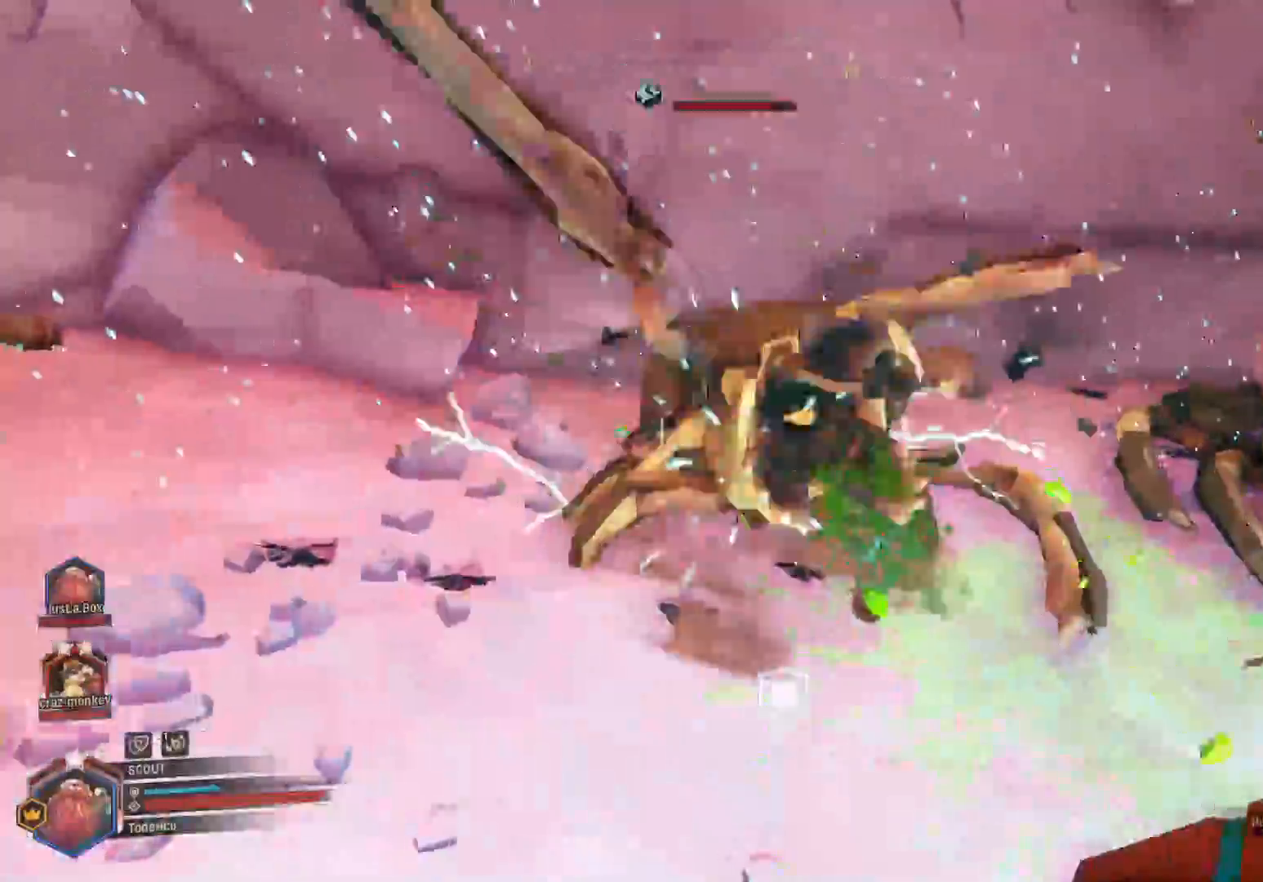
Gameplay with keyboard; each line is a JSON object with the keys held at the frame after it. "events" lists presses ("down") and releases ("up") of "1", "2", "3", "4", "5", "a", "alt", "b", "c", "ctrl", "d", "e", "f", "g", "q", "r", "s", "shift", "space", "t", "tab", "v", "w", "x" and "z" between this image and that frame as [ms after this image, input, new state], when the widget could be followed in between. No other keys are recorded. Mouse input is not recorded.
{"keys": ["a"], "events": [[350, "w", "up"], [450, "a", "down"]]}
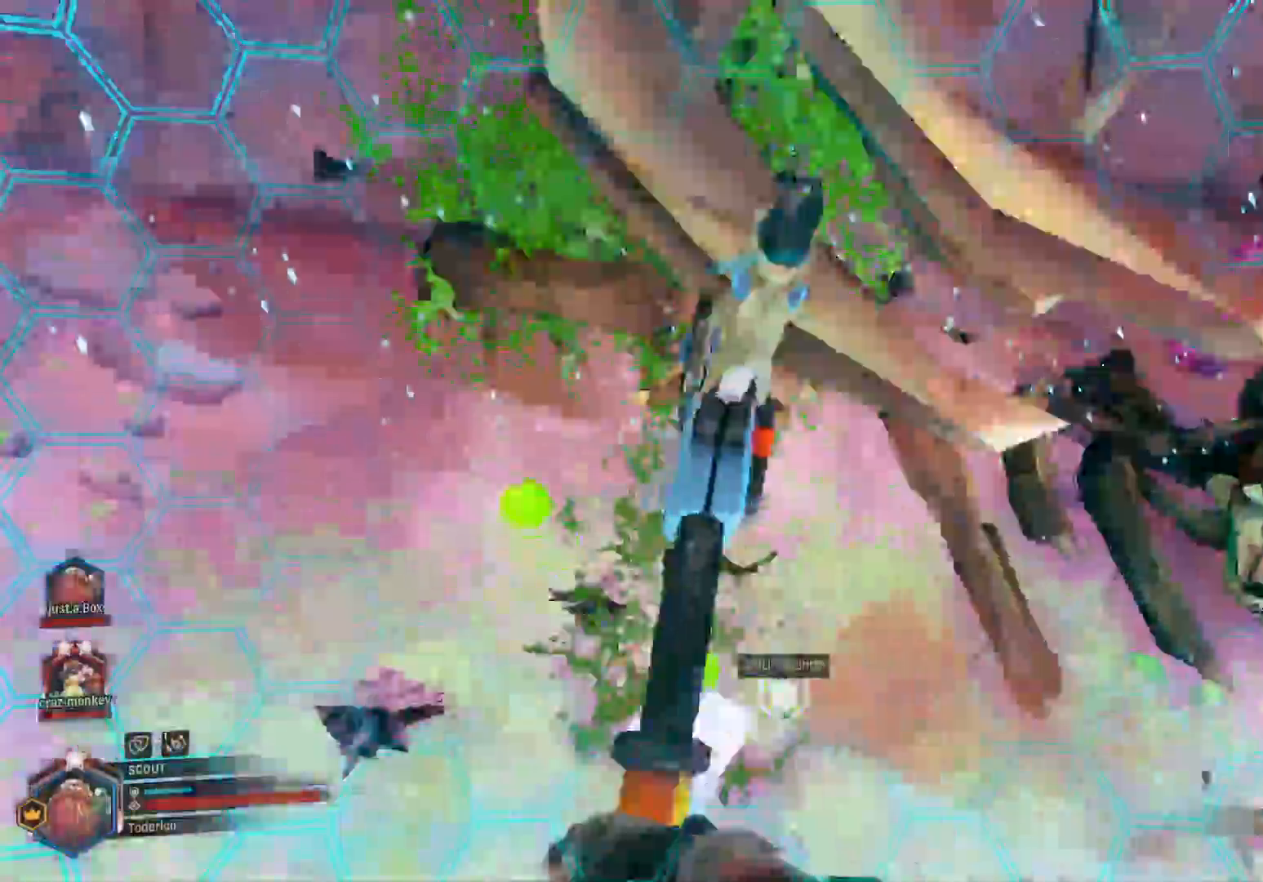
{"keys": ["d", "w"], "events": [[100, "s", "down"], [166, "a", "up"], [333, "d", "down"], [383, "s", "up"], [500, "w", "down"]]}
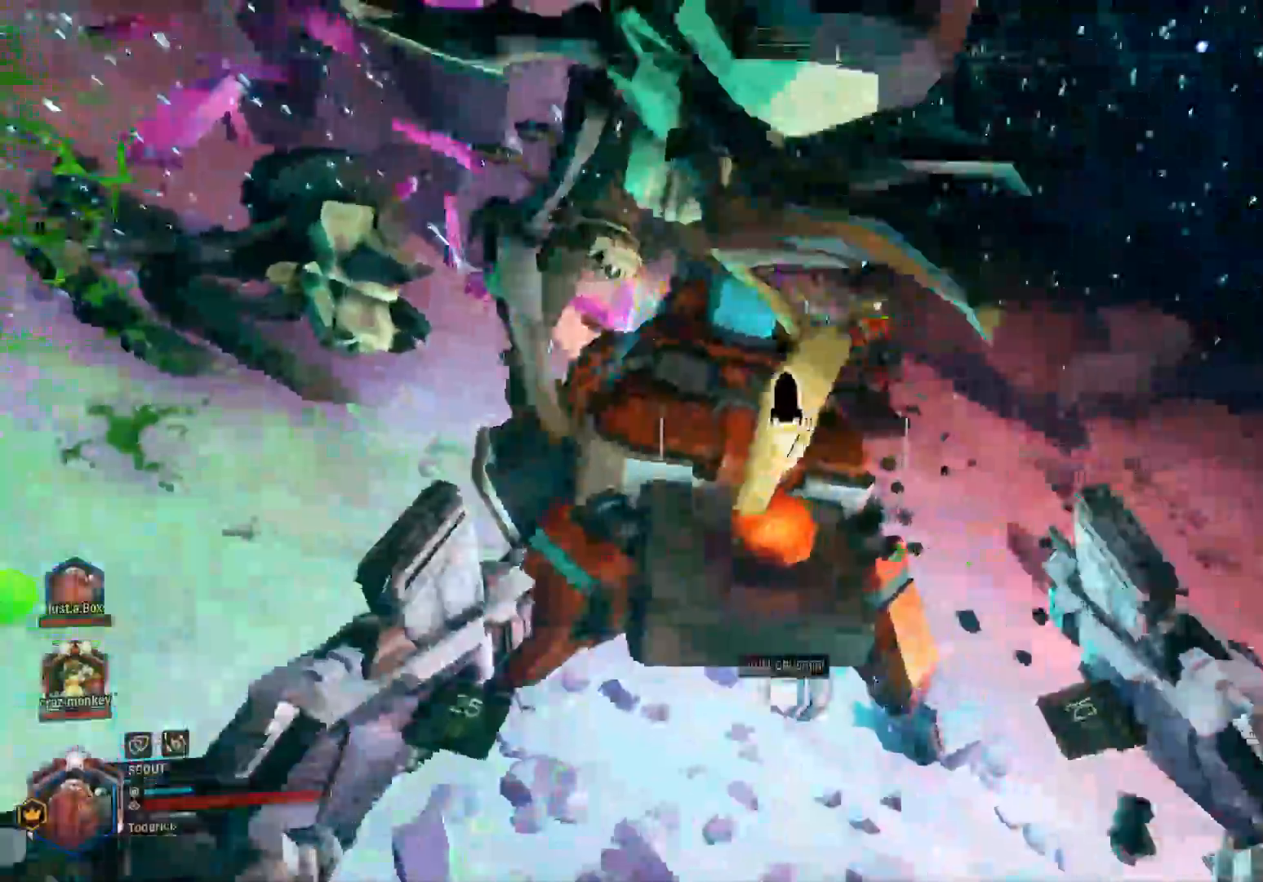
{"keys": [], "events": [[66, "d", "up"], [266, "2", "down"], [383, "2", "up"], [400, "w", "up"]]}
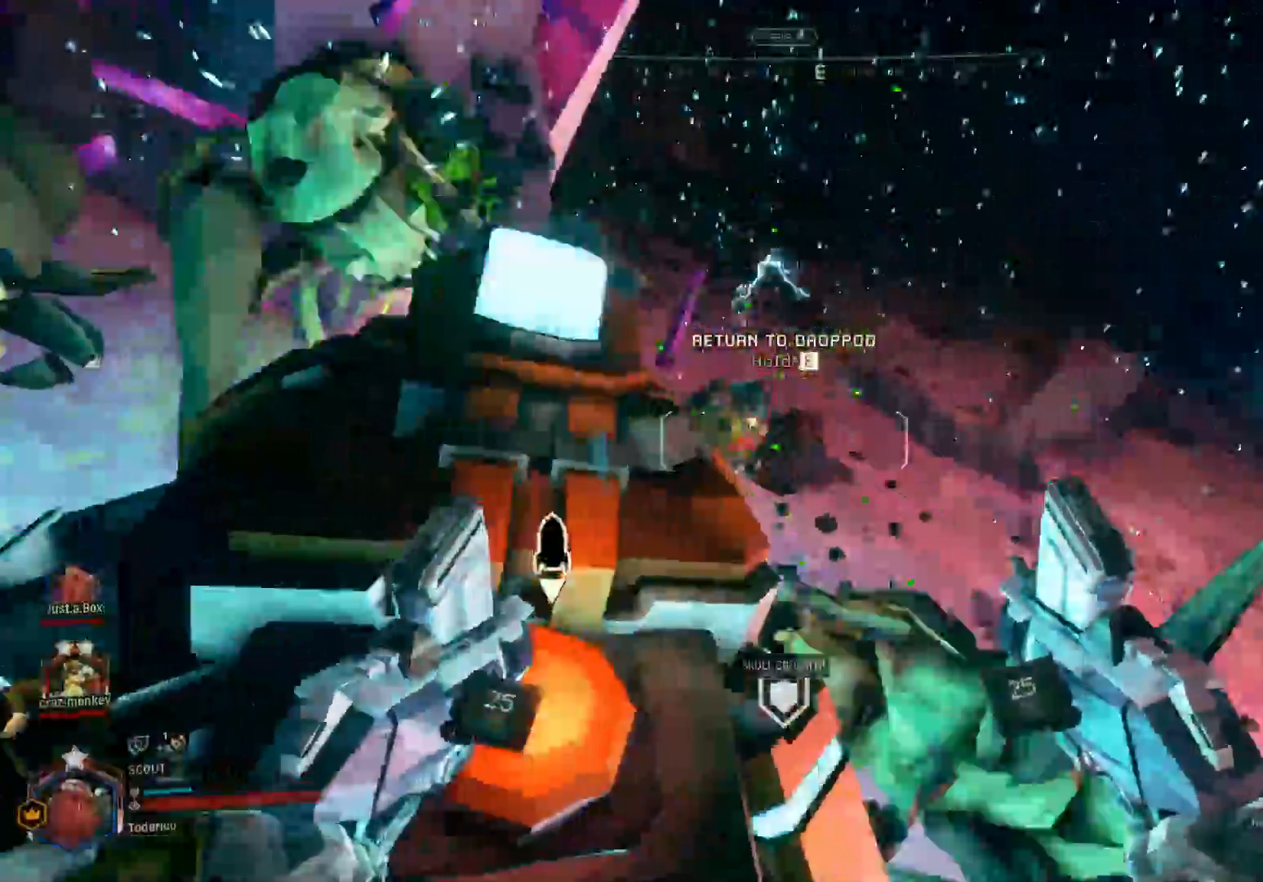
{"keys": ["r", "w"], "events": [[66, "w", "down"], [250, "r", "down"], [350, "alt", "down"], [350, "r", "up"], [416, "r", "down"], [483, "alt", "up"]]}
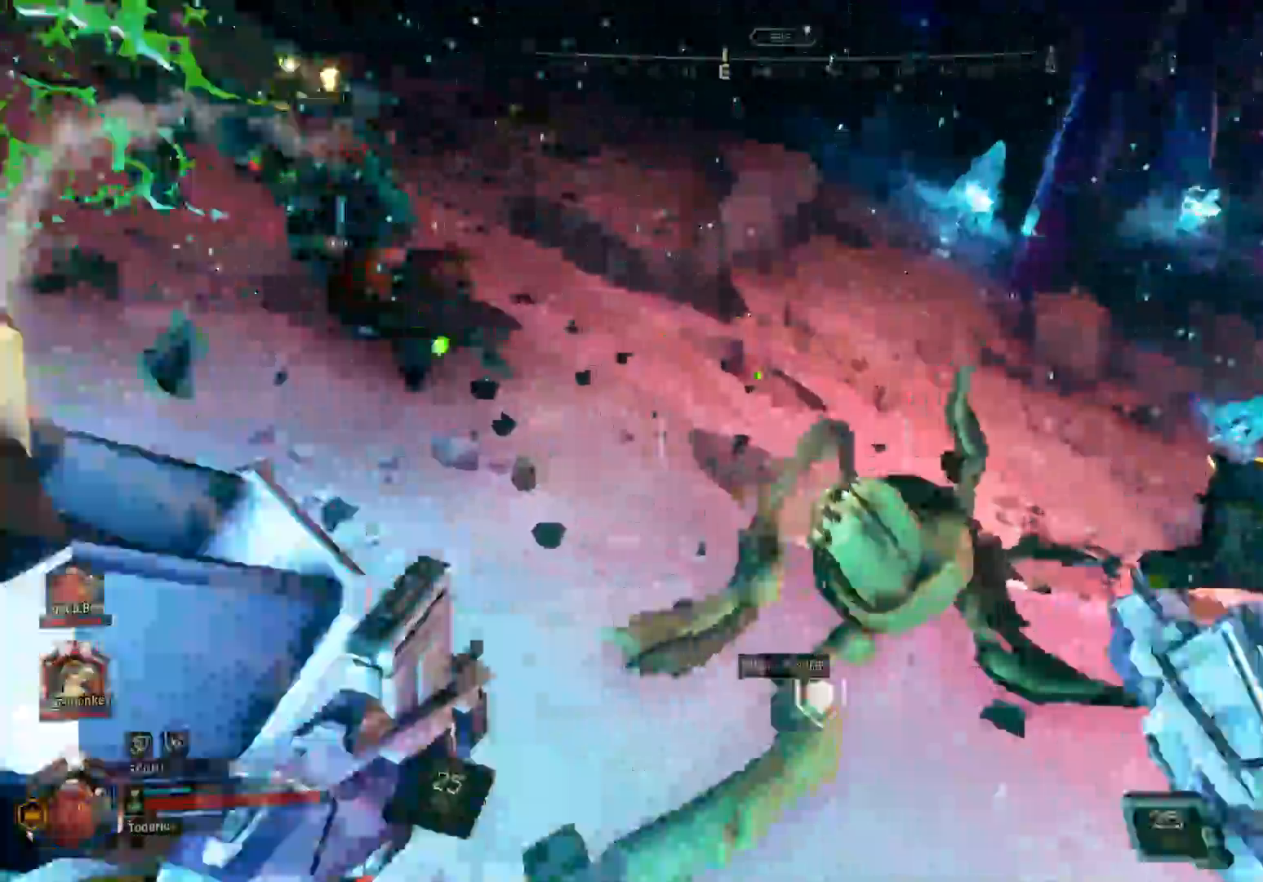
{"keys": [], "events": [[33, "r", "up"], [100, "w", "up"], [150, "d", "down"], [400, "d", "up"]]}
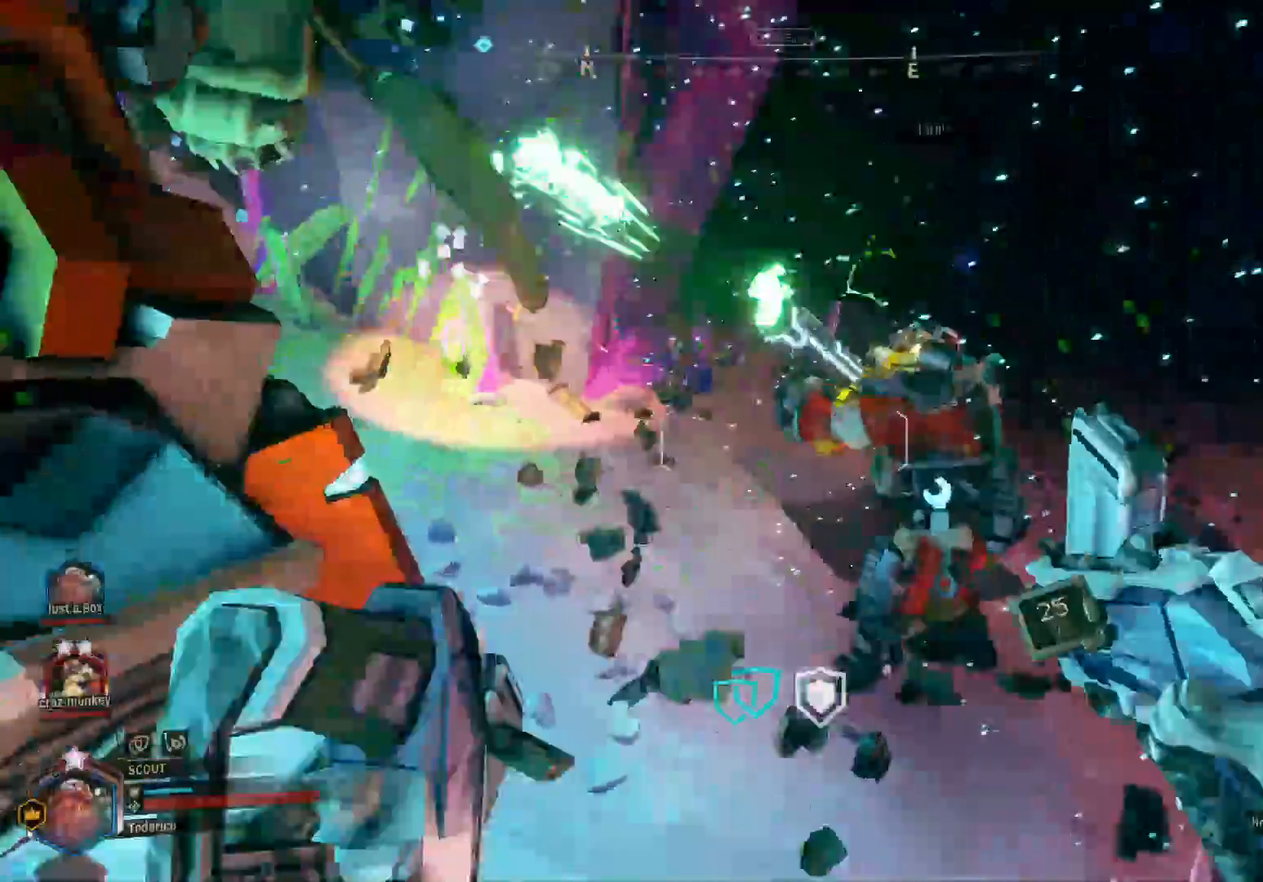
{"keys": ["d", "w"], "events": [[233, "w", "down"], [400, "d", "down"]]}
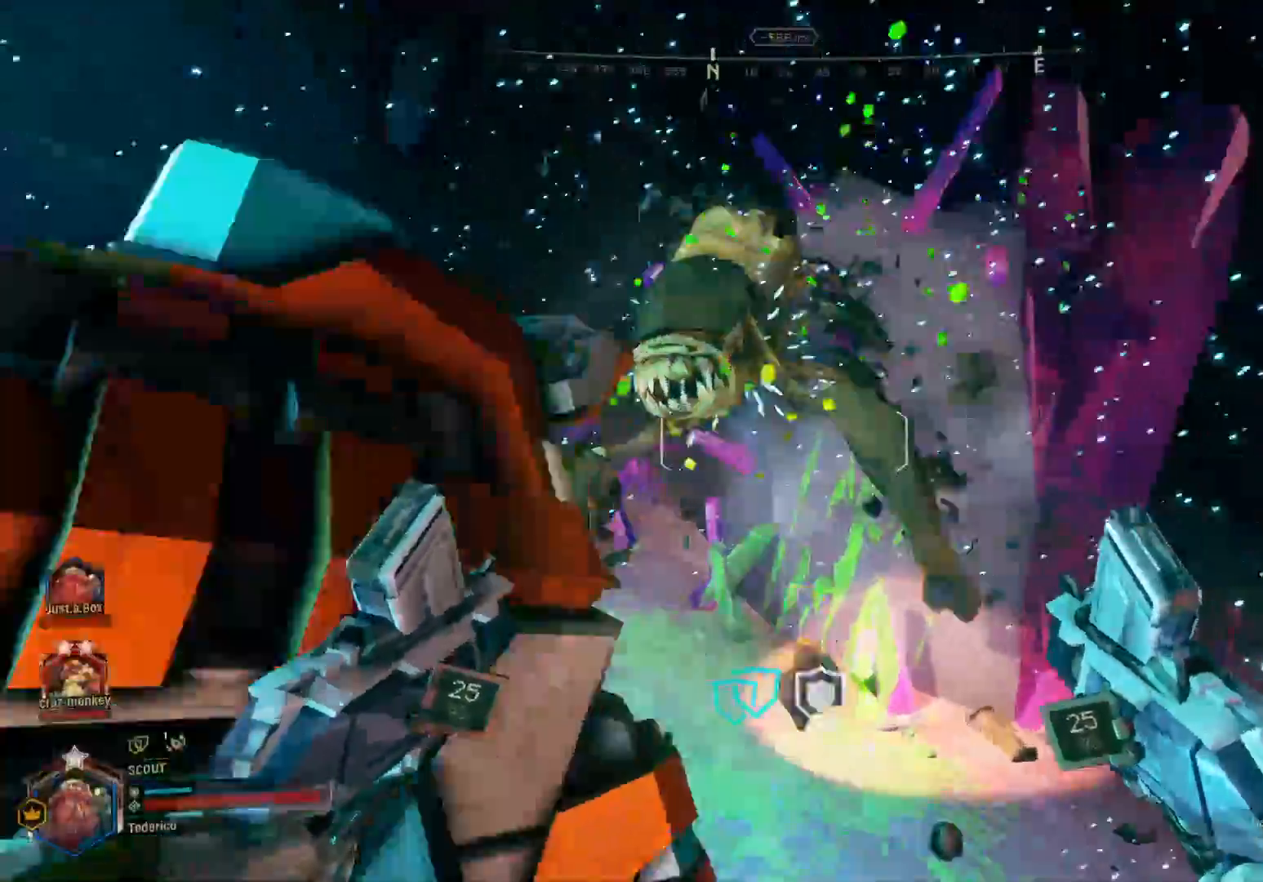
{"keys": [], "events": [[83, "d", "up"], [283, "w", "up"]]}
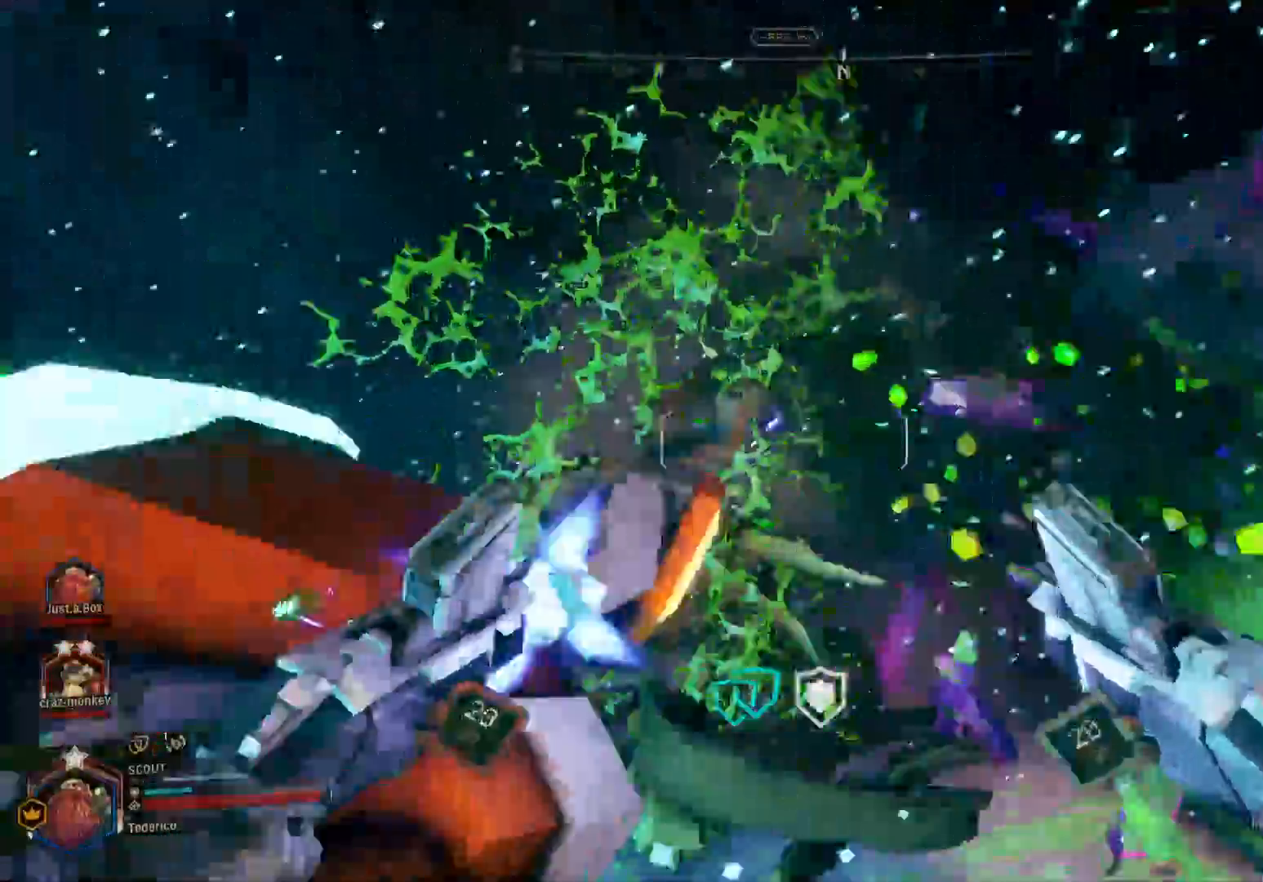
{"keys": ["w"], "events": [[83, "s", "down"], [183, "a", "down"], [183, "s", "up"], [333, "w", "down"], [383, "r", "down"], [400, "a", "up"], [483, "r", "up"]]}
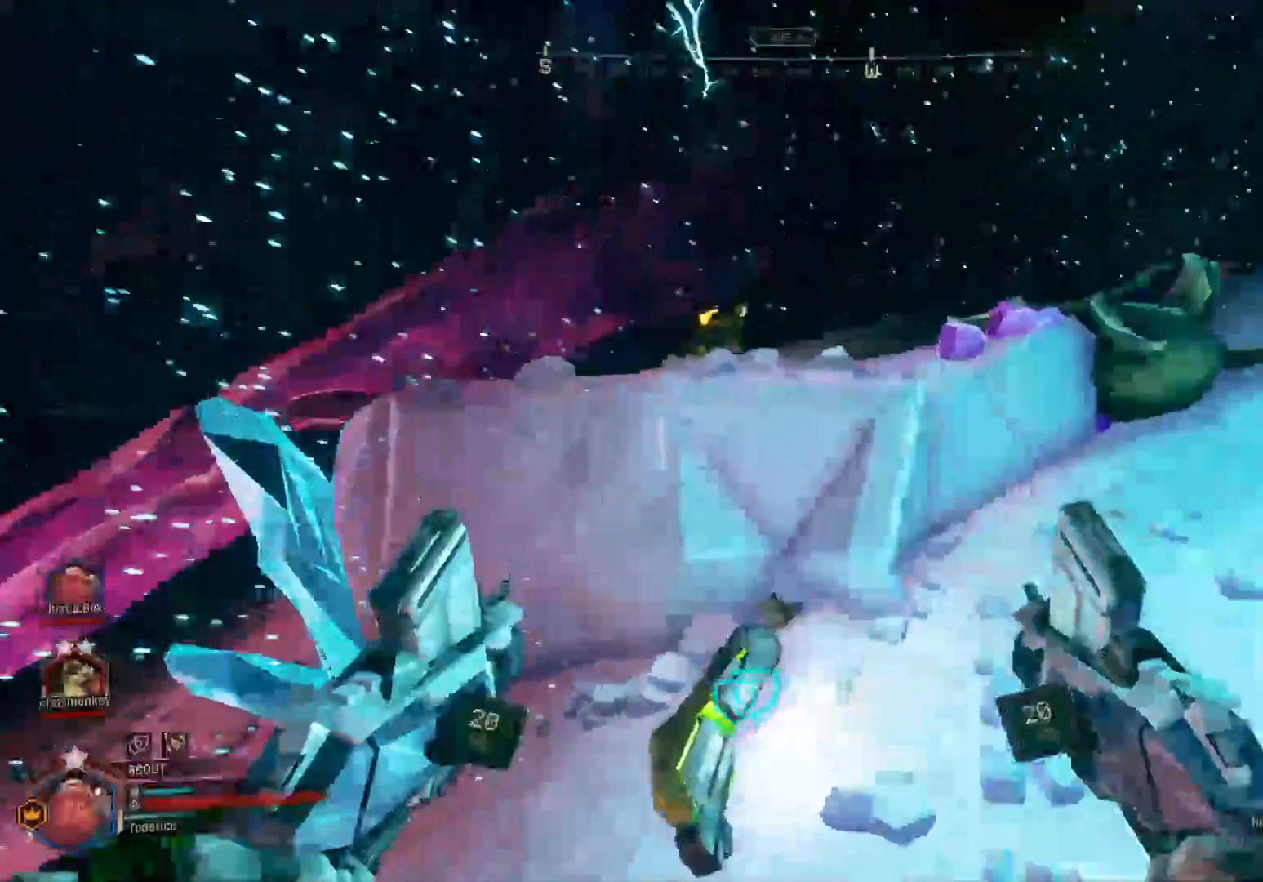
{"keys": ["d"], "events": [[50, "r", "down"], [133, "r", "up"], [266, "d", "down"], [283, "w", "up"]]}
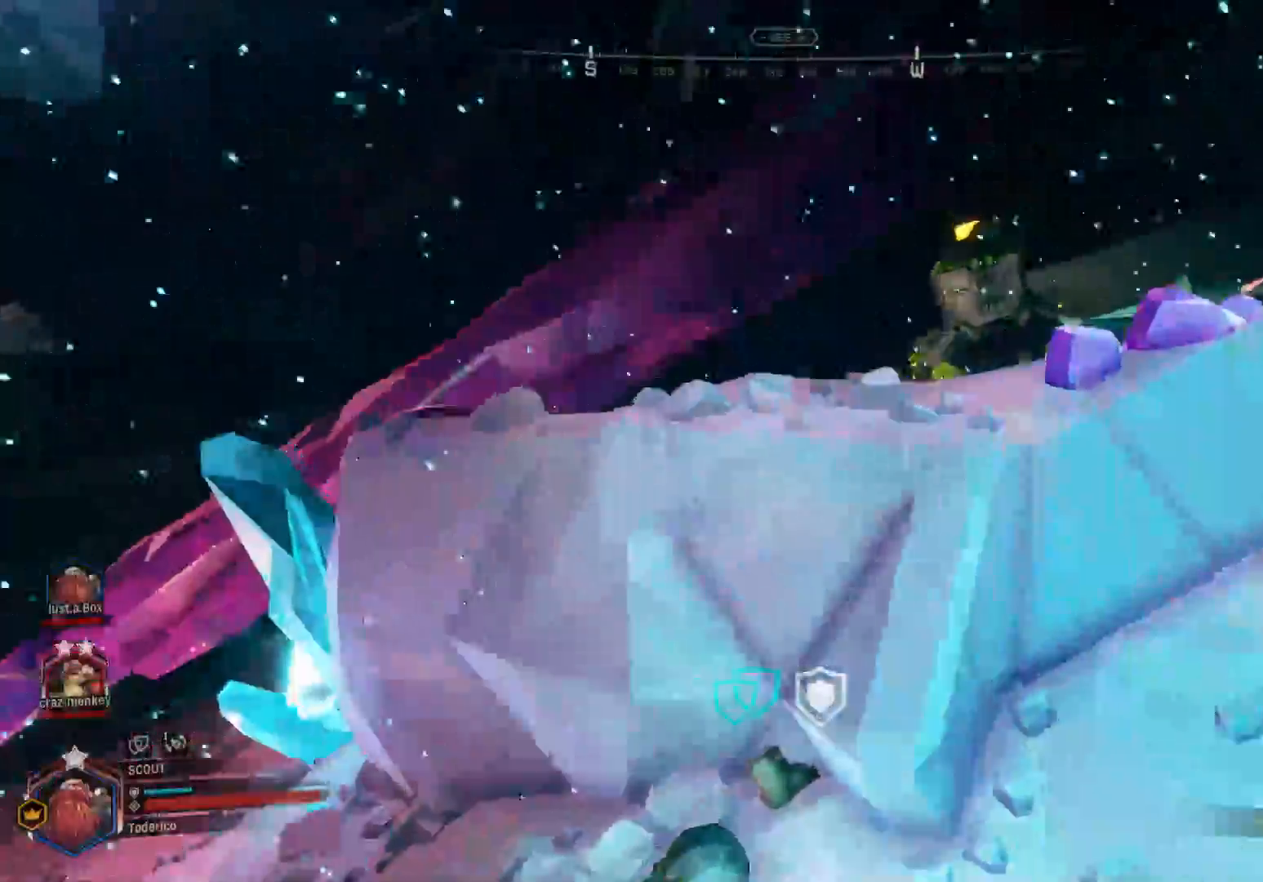
{"keys": ["d", "s"], "events": [[433, "s", "down"]]}
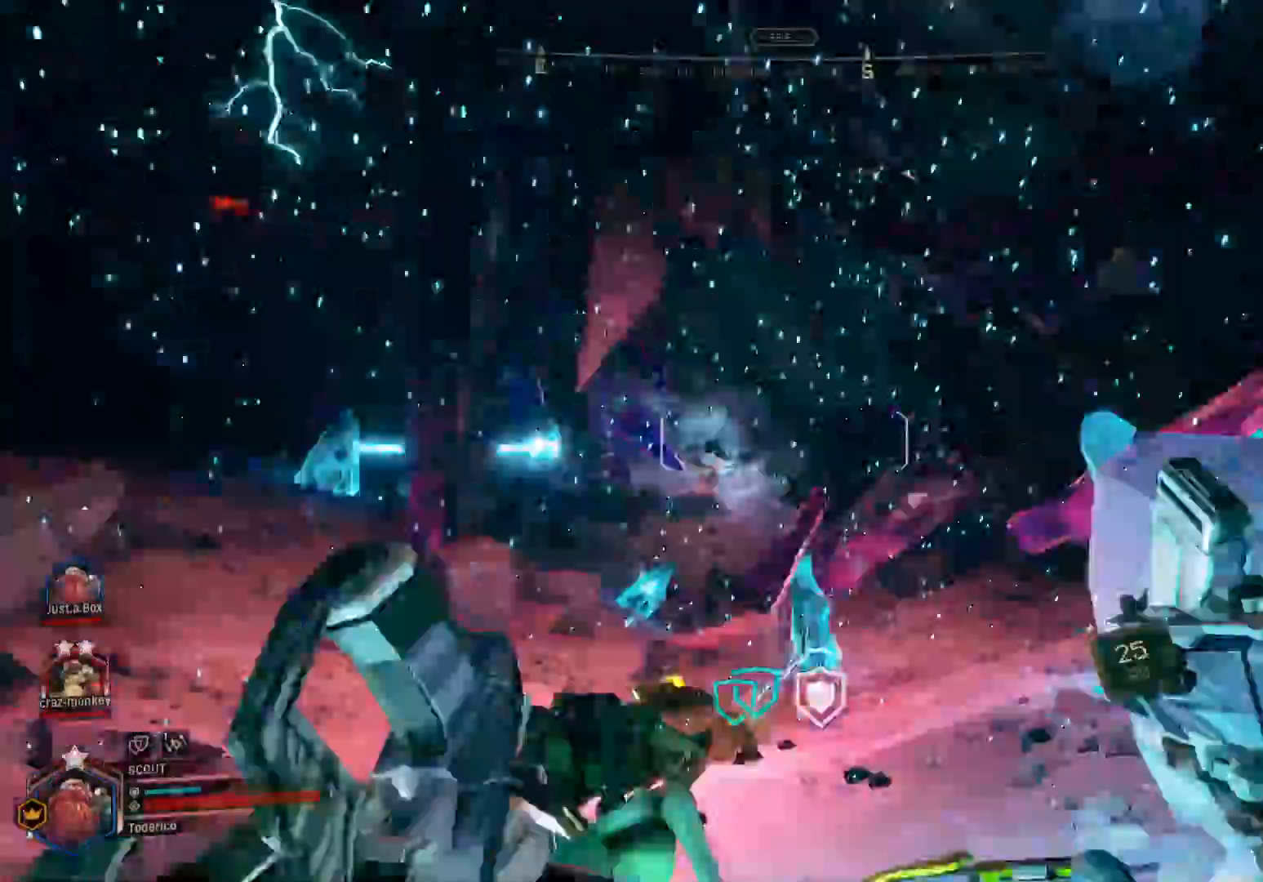
{"keys": [], "events": [[100, "d", "up"], [300, "s", "up"]]}
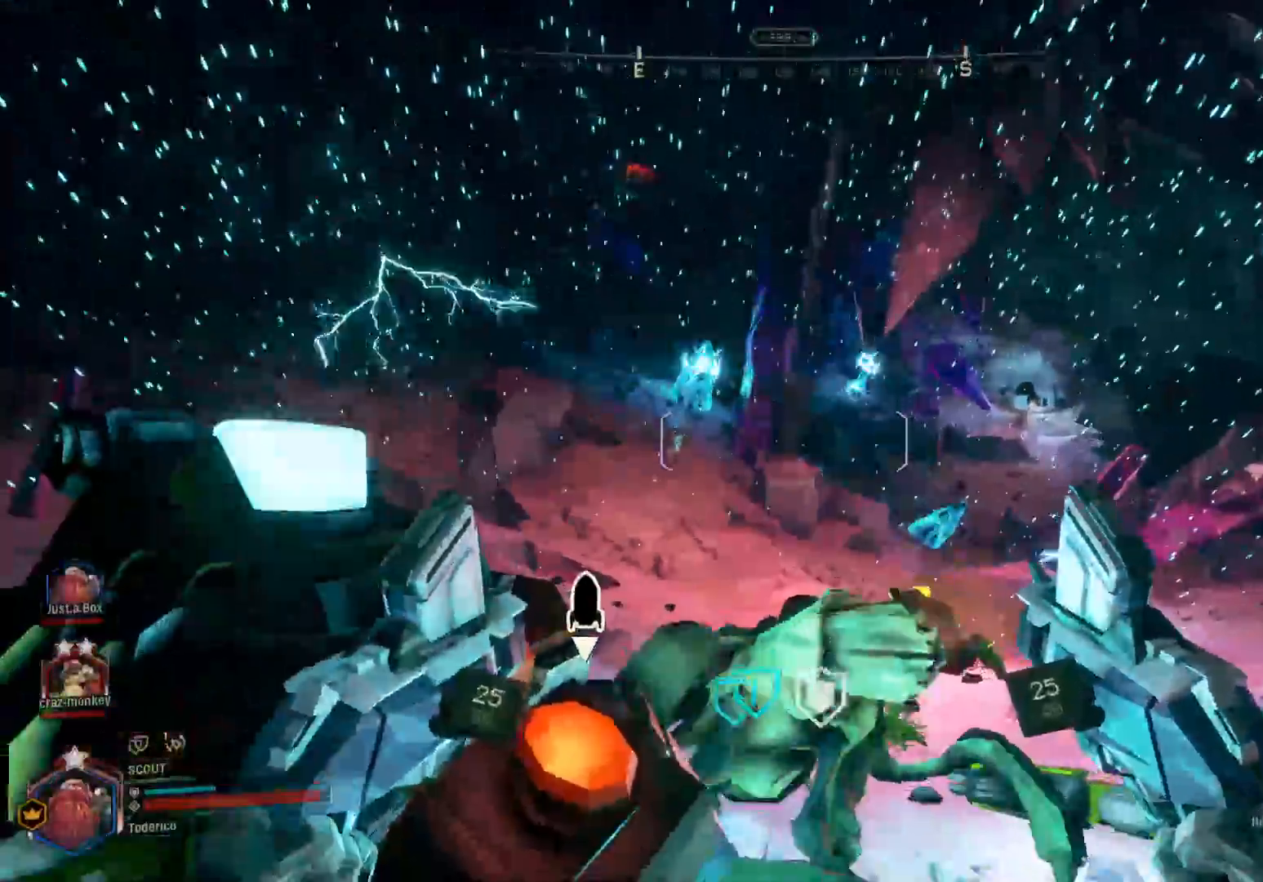
{"keys": ["a"]}
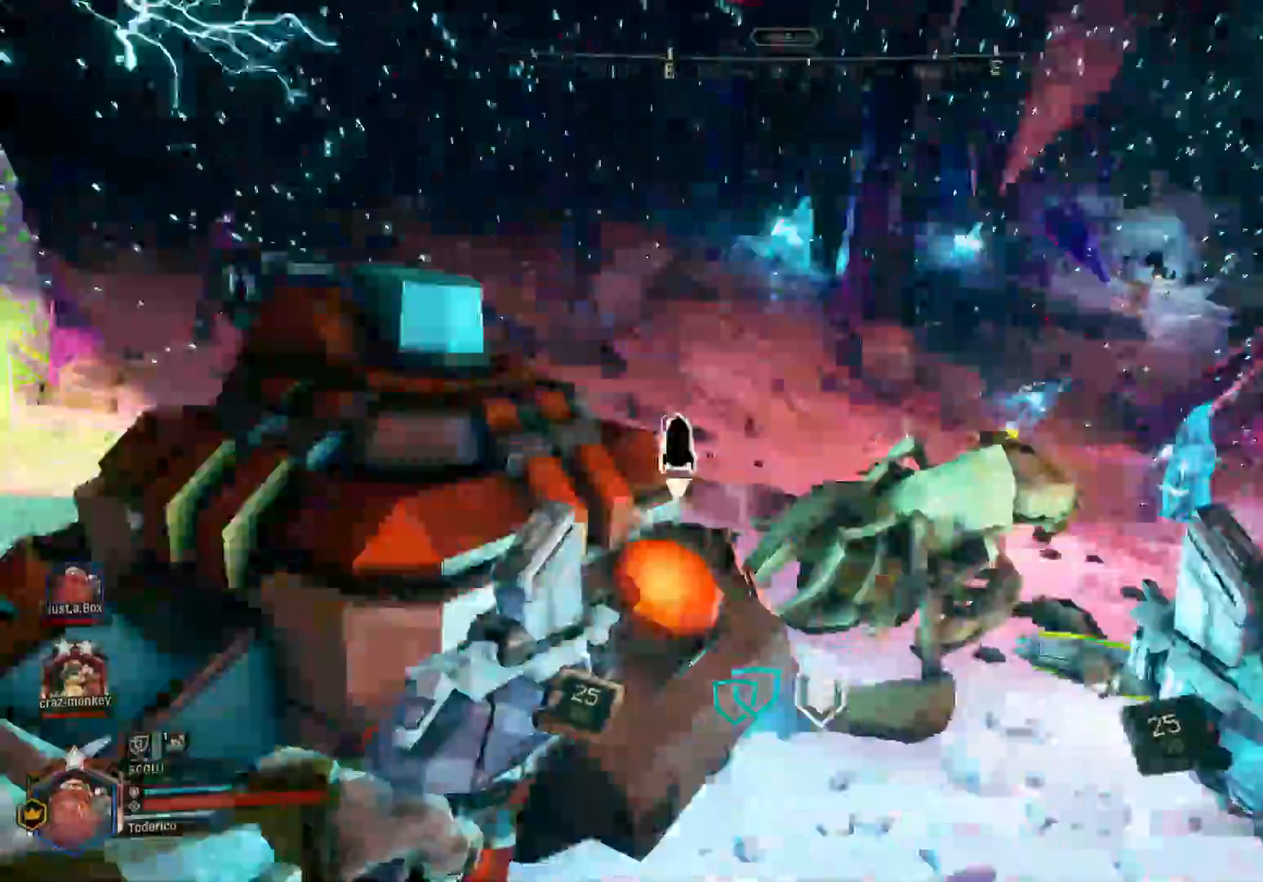
{"keys": ["a", "r", "w"], "events": [[16, "space", "down"], [50, "space", "up"], [100, "a", "up"], [383, "a", "down"], [466, "w", "down"], [500, "r", "down"]]}
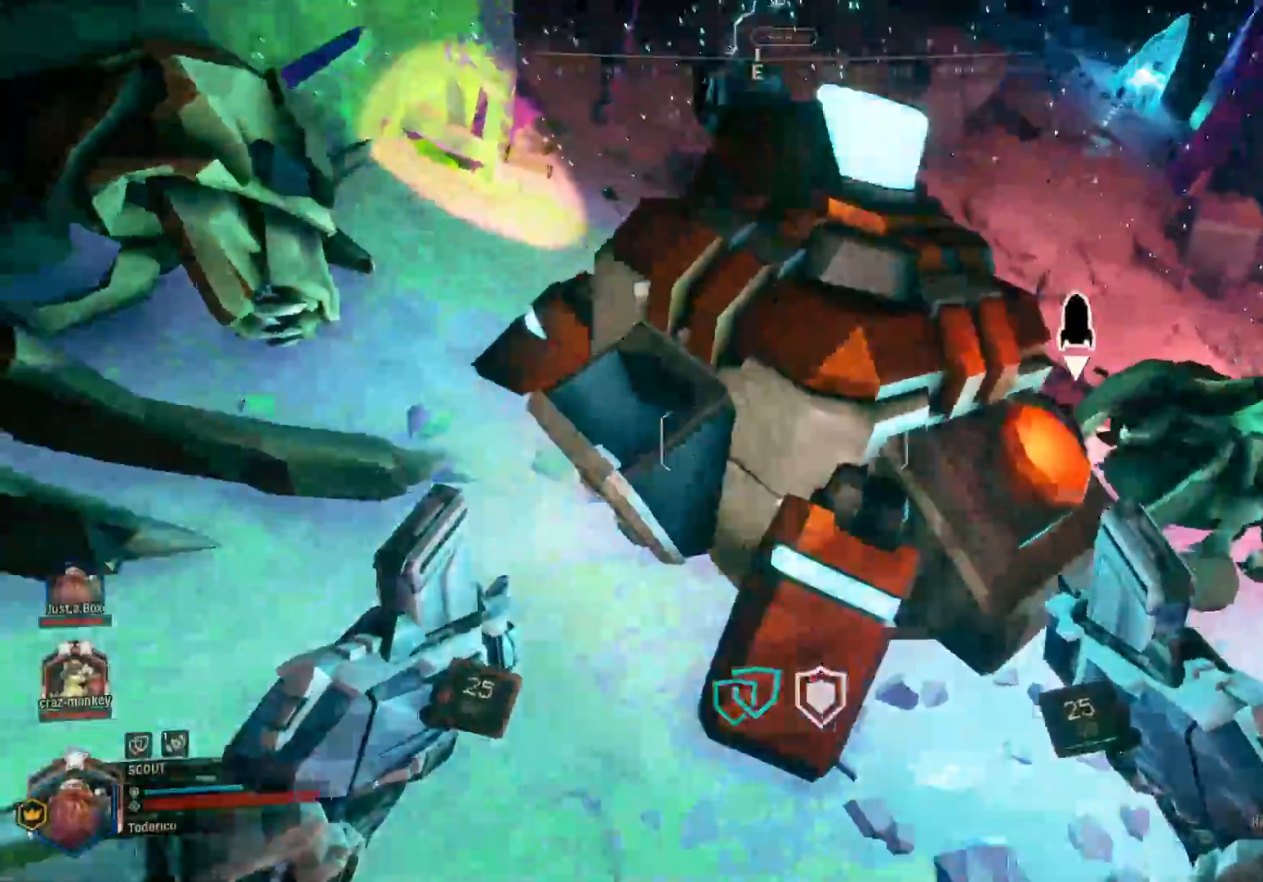
{"keys": ["w"], "events": [[200, "r", "up"], [216, "a", "up"], [216, "w", "up"], [316, "a", "down"], [366, "a", "up"], [416, "r", "down"], [483, "r", "up"], [483, "w", "down"]]}
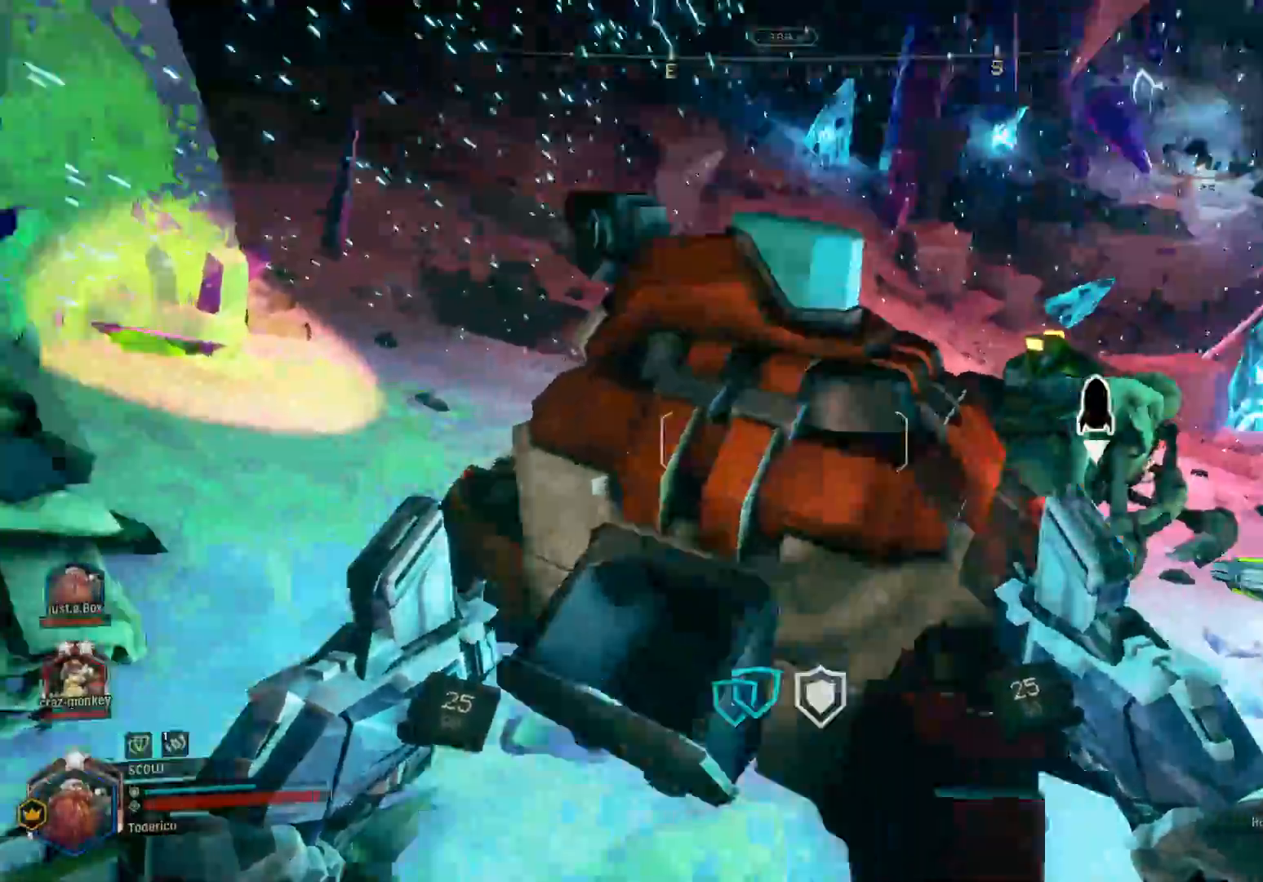
{"keys": ["d"], "events": [[33, "w", "up"], [83, "d", "down"], [200, "w", "down"], [300, "w", "up"]]}
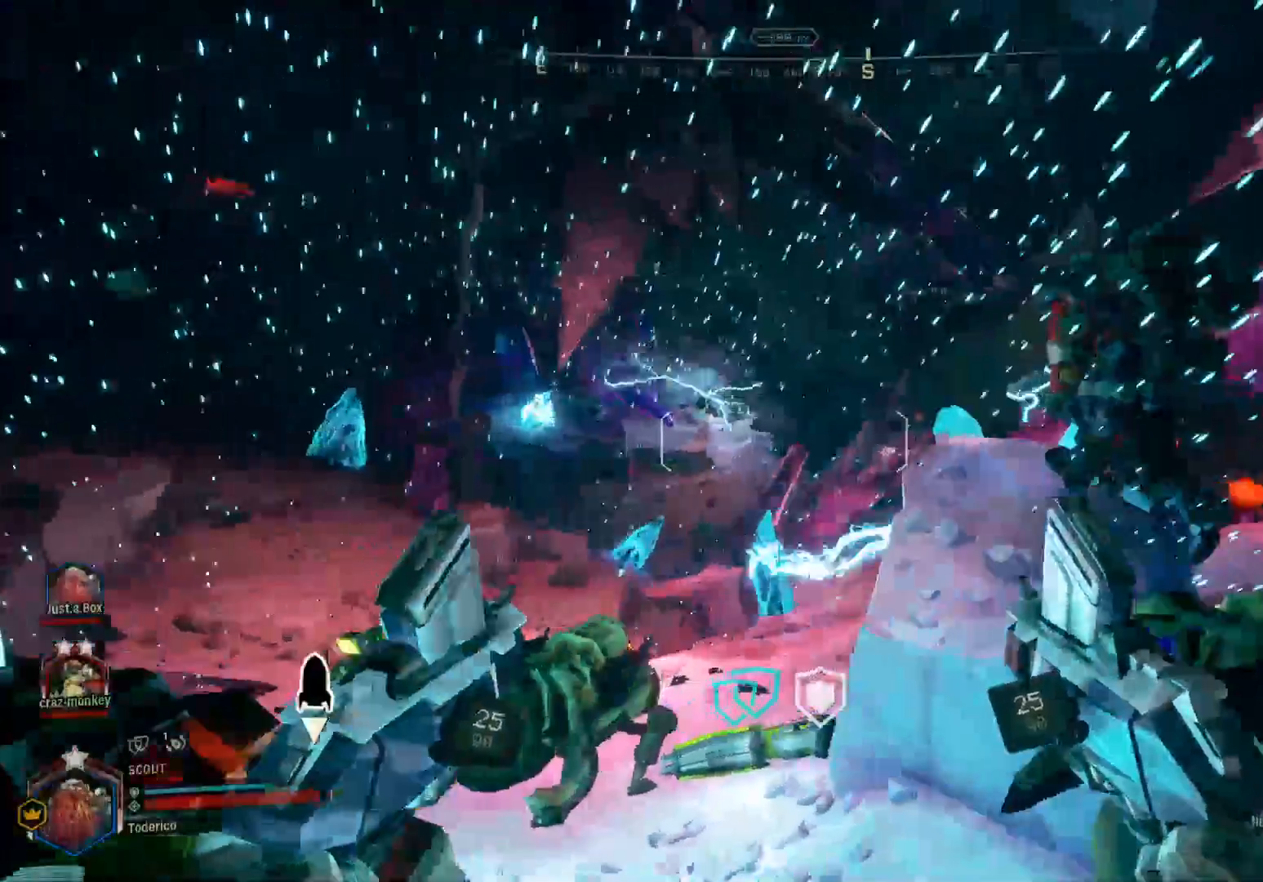
{"keys": ["d", "w"], "events": [[16, "d", "up"], [333, "w", "down"], [433, "d", "down"]]}
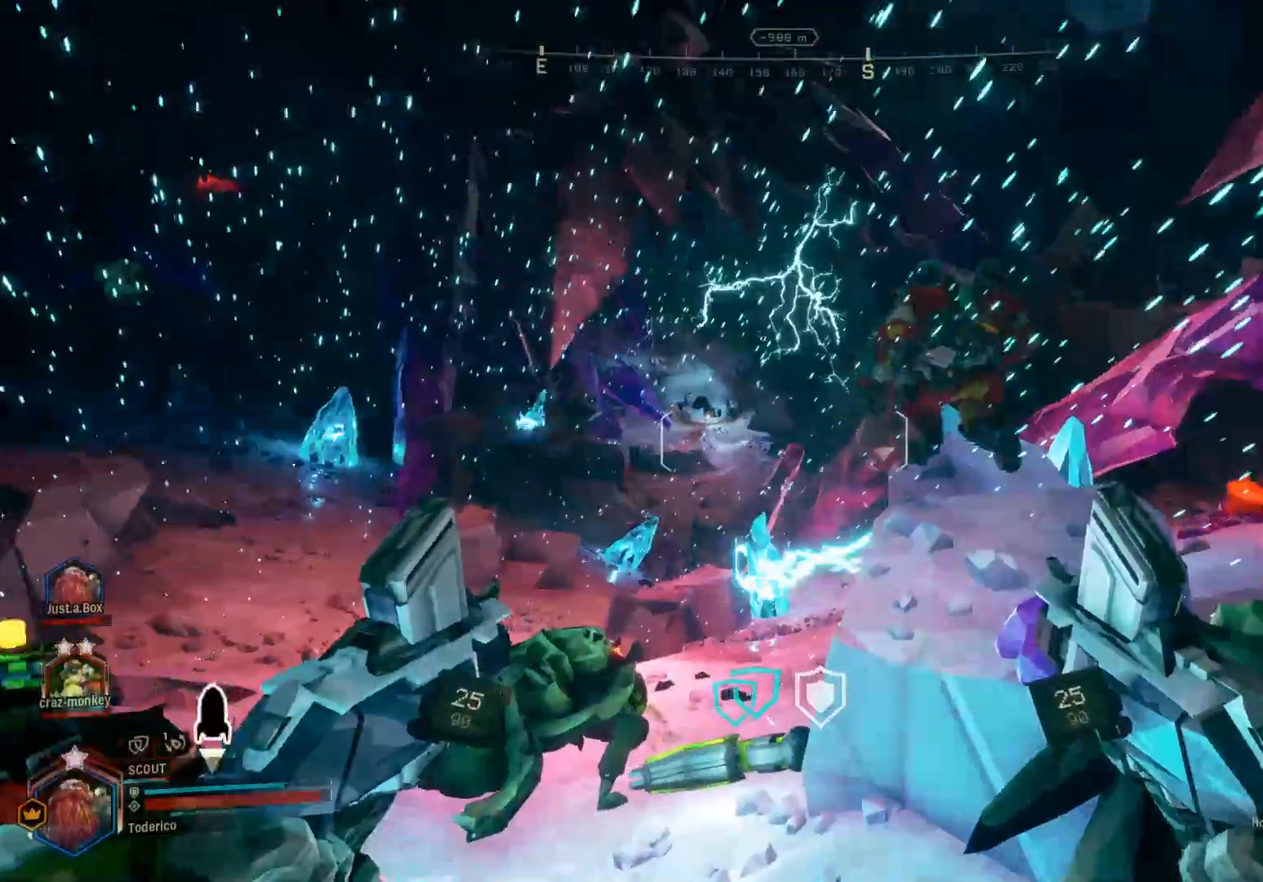
{"keys": ["d", "w"], "events": []}
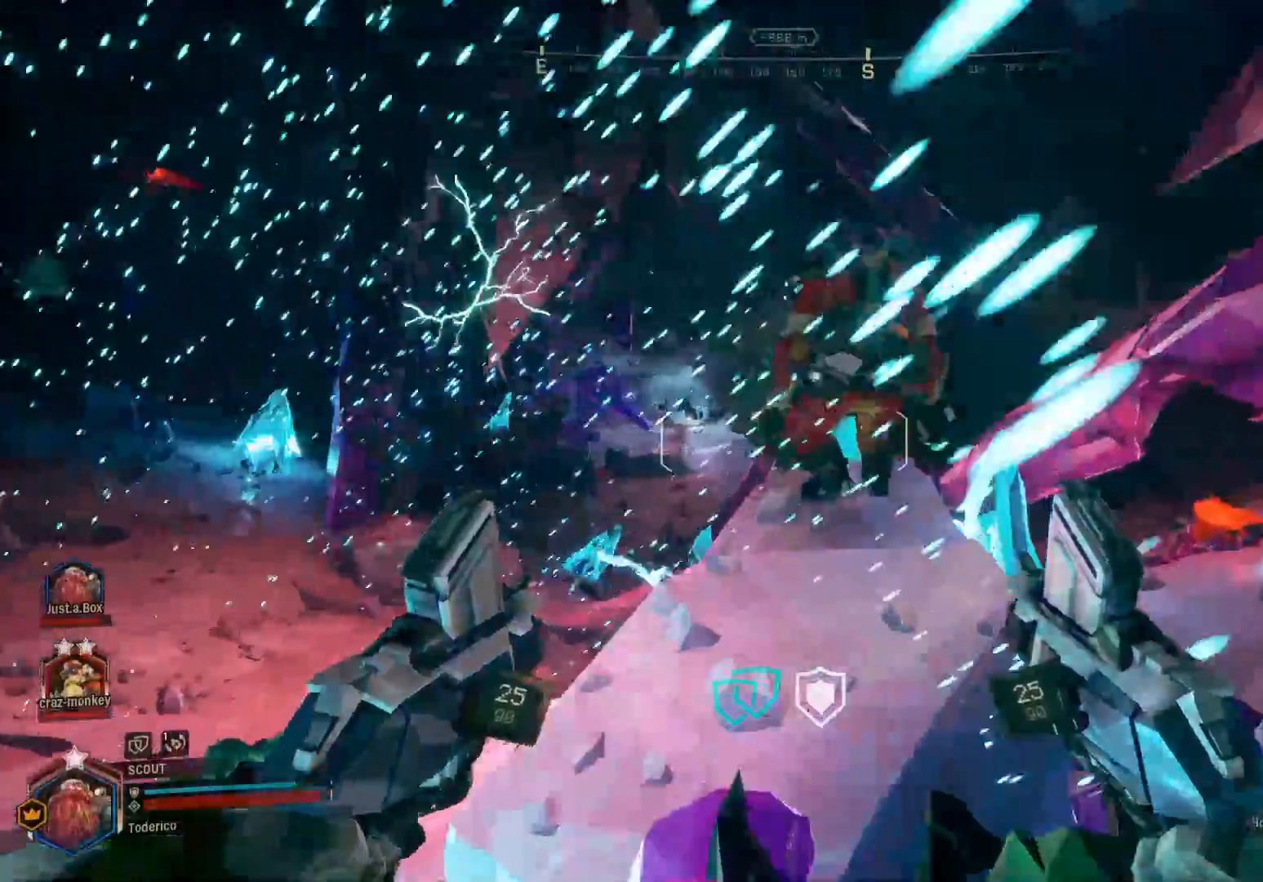
{"keys": [], "events": [[33, "shift", "down"], [100, "shift", "up"], [133, "d", "up"], [483, "w", "up"]]}
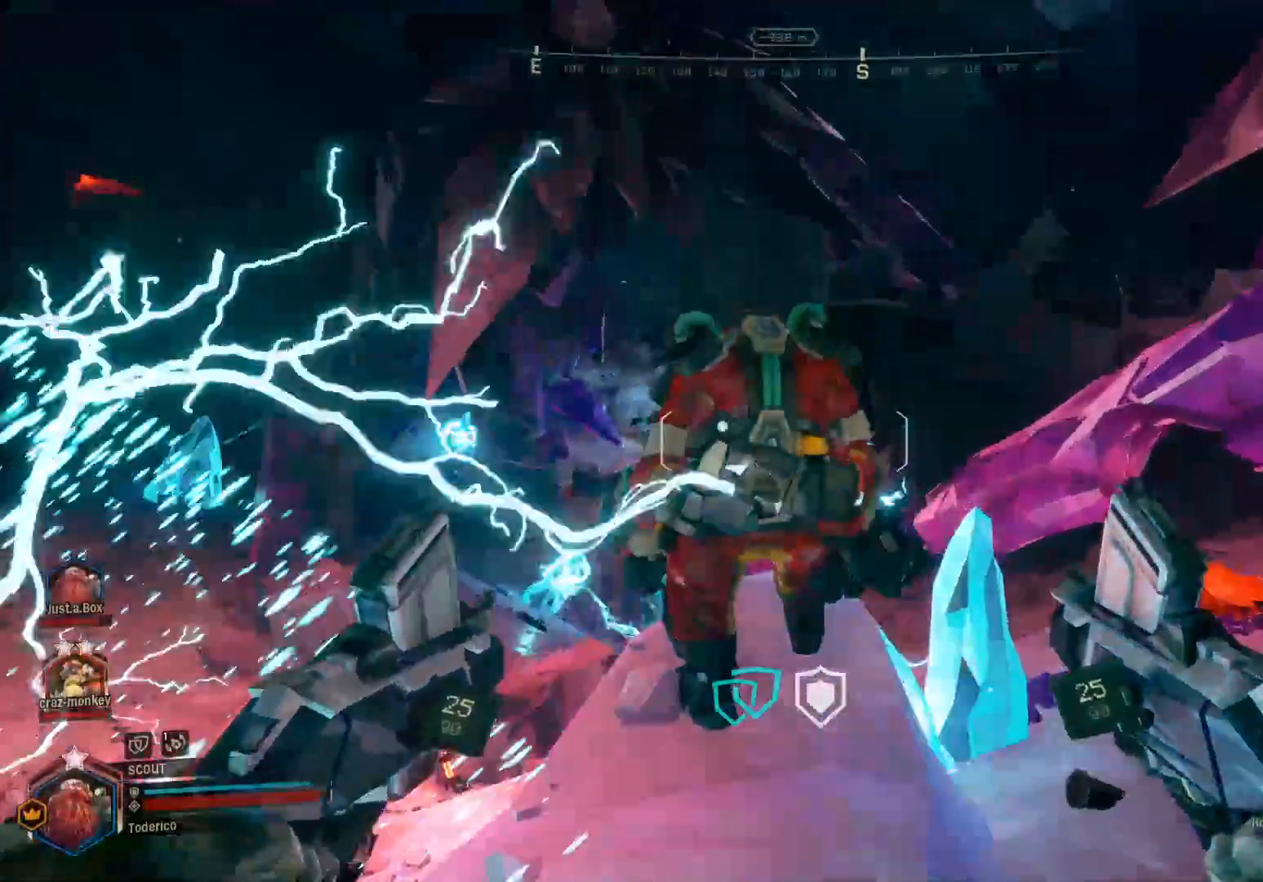
{"keys": [], "events": []}
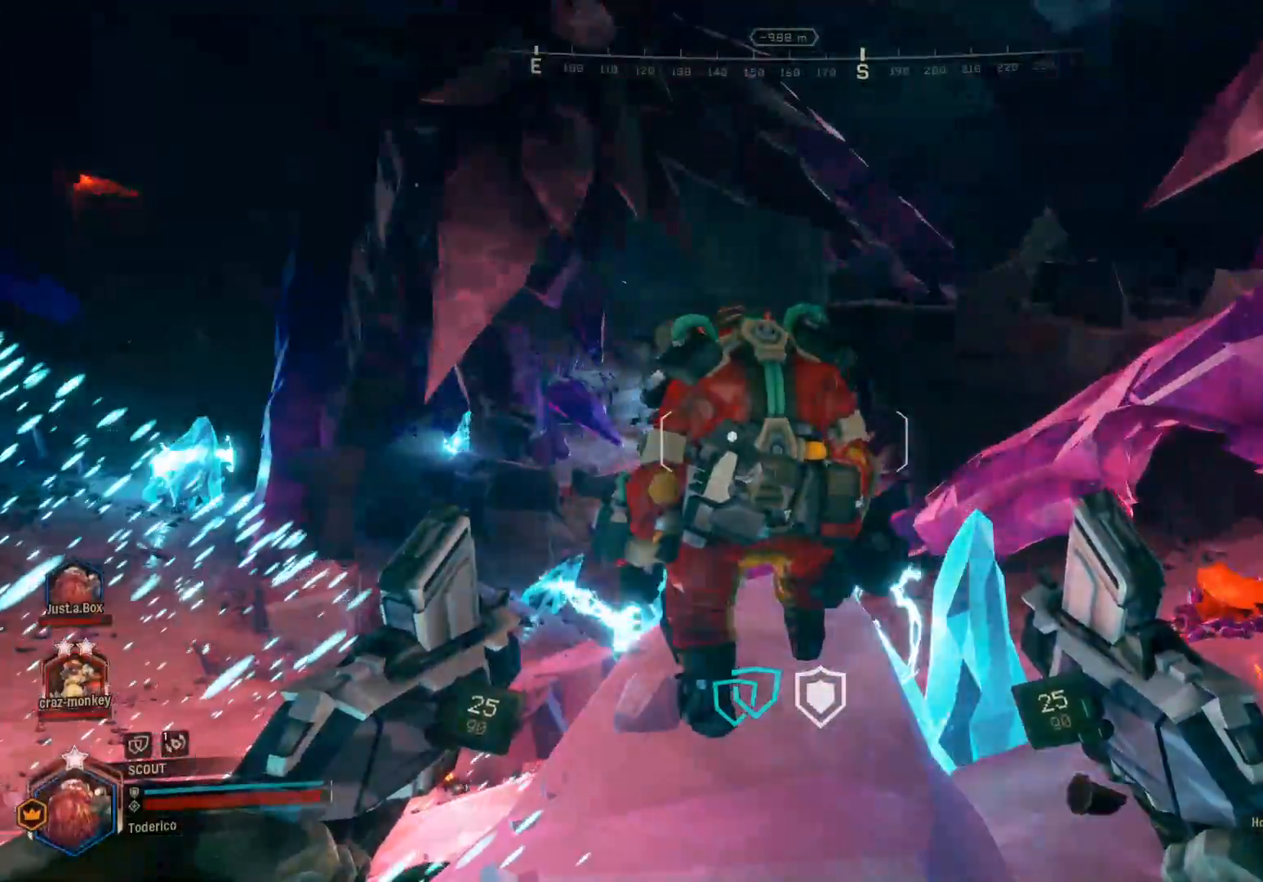
{"keys": ["d"], "events": [[466, "d", "down"]]}
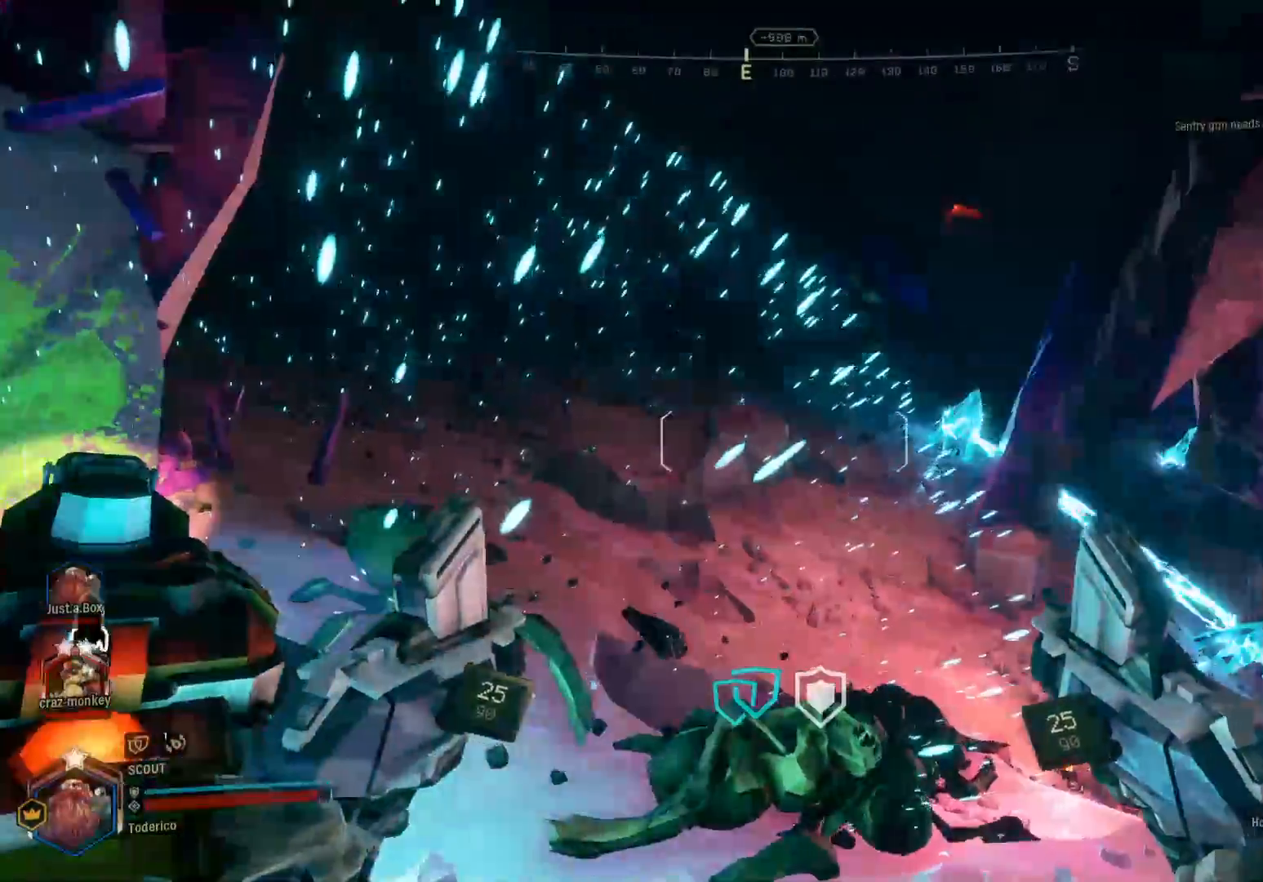
{"keys": ["a", "w"], "events": [[100, "w", "down"], [266, "d", "up"], [450, "a", "down"]]}
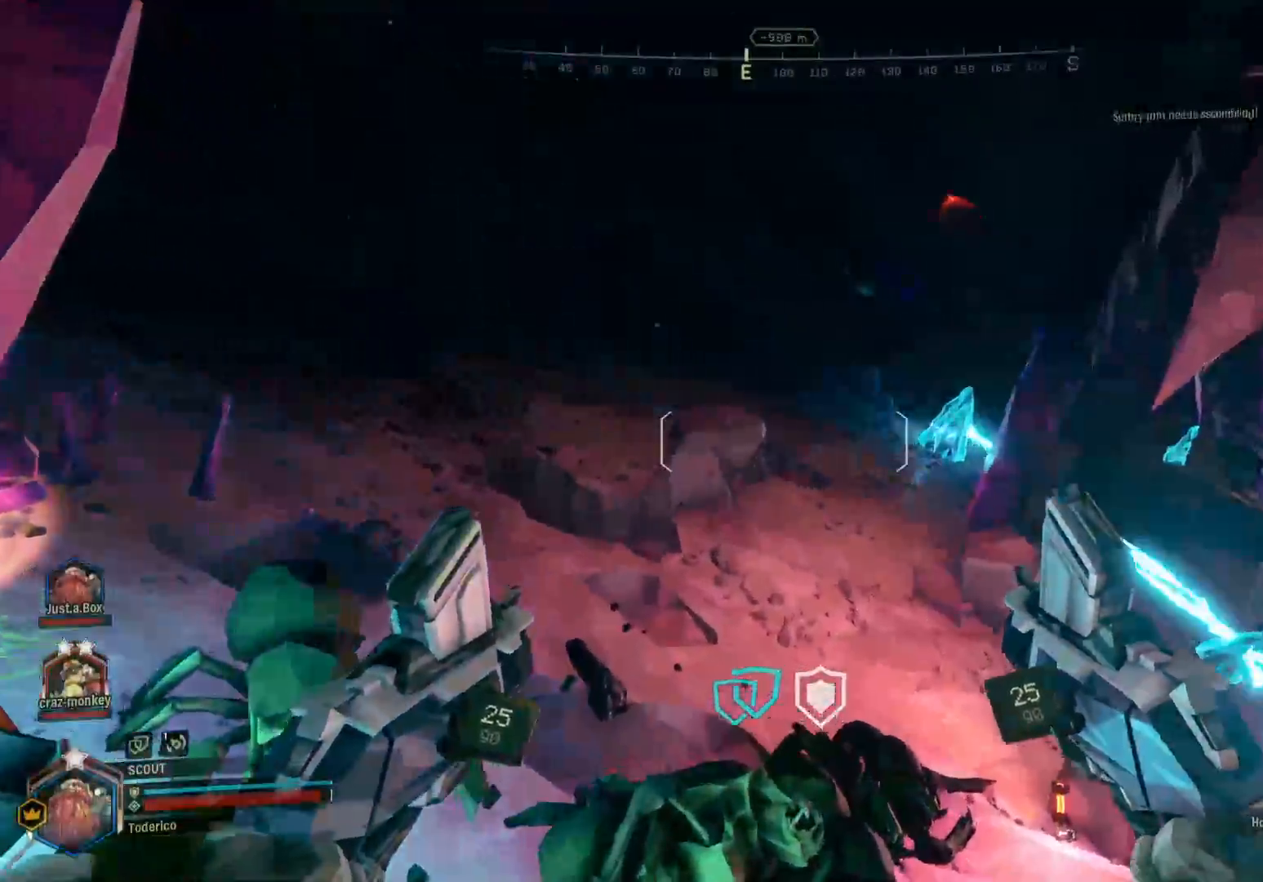
{"keys": ["shift", "w"], "events": [[66, "shift", "down"], [333, "a", "up"]]}